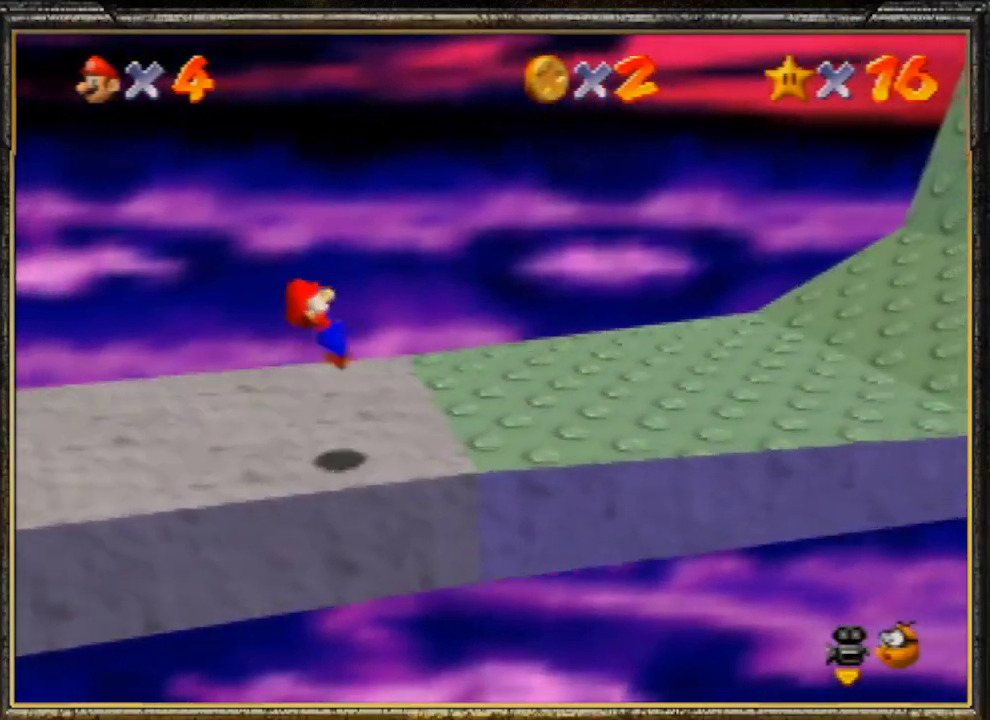
Gameplay with a controller (Nintendo layout); each line is a JSON object with the inputs held at the frame after it. "events" lists button and stick changes between this image and that frame as [ms after this image, input, new state], when the widget could be followed in between. Not read: L3 R3.
{"buttons": [], "left_stick": "right", "events": [[67, "left_stick", "up-right"], [300, "left_stick", "right"]]}
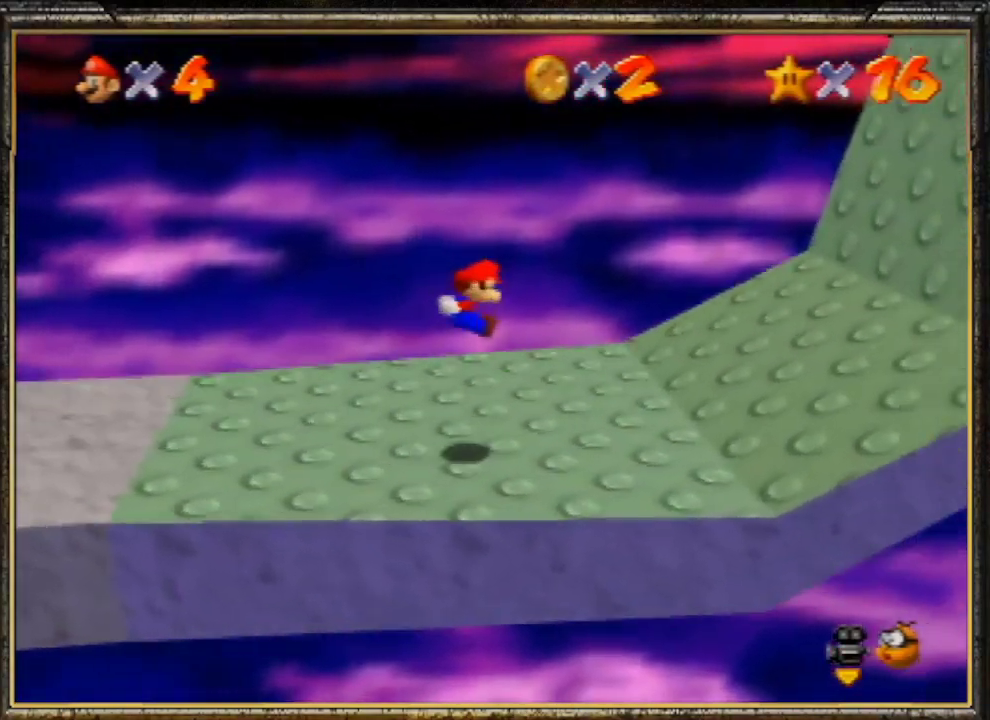
{"buttons": [], "left_stick": "right", "events": []}
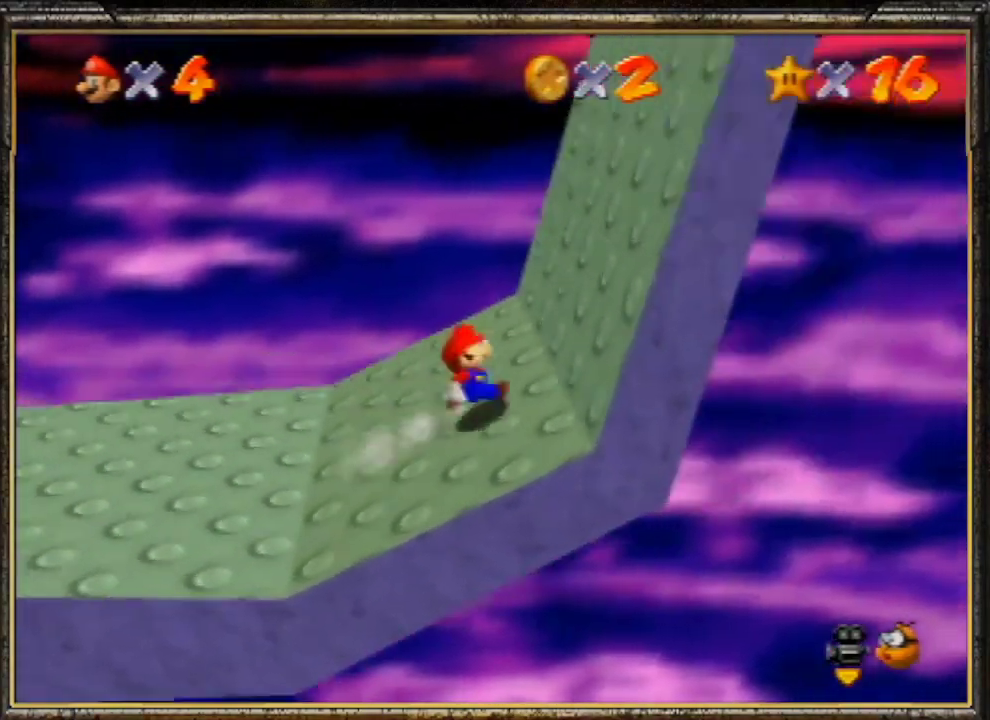
{"buttons": [], "left_stick": "right", "events": []}
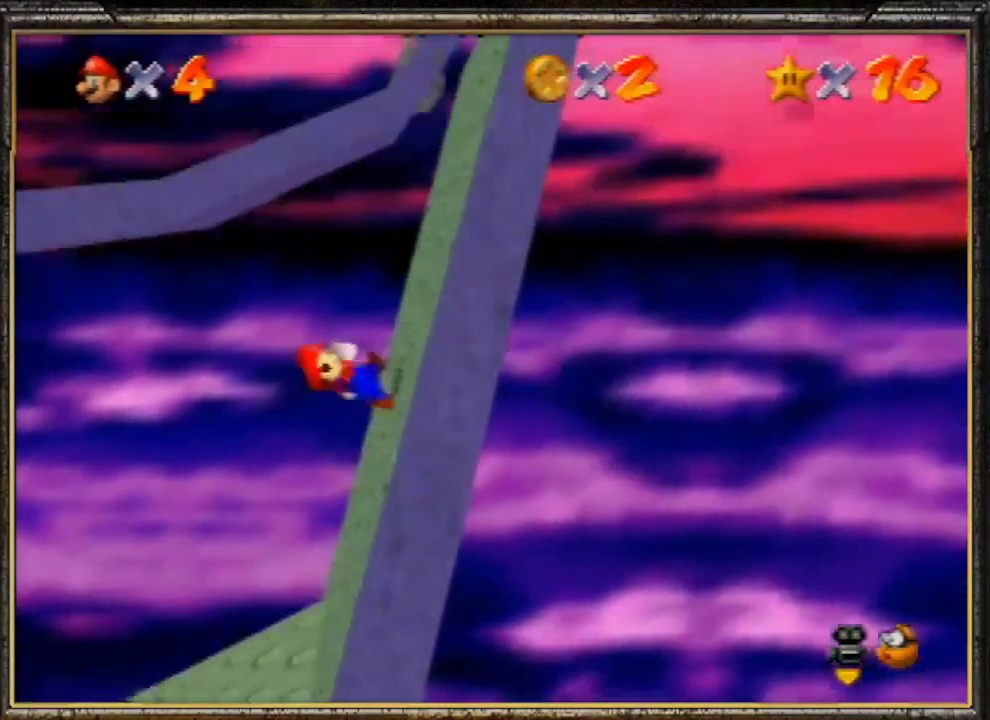
{"buttons": [], "left_stick": "left", "events": [[467, "left_stick", "left"]]}
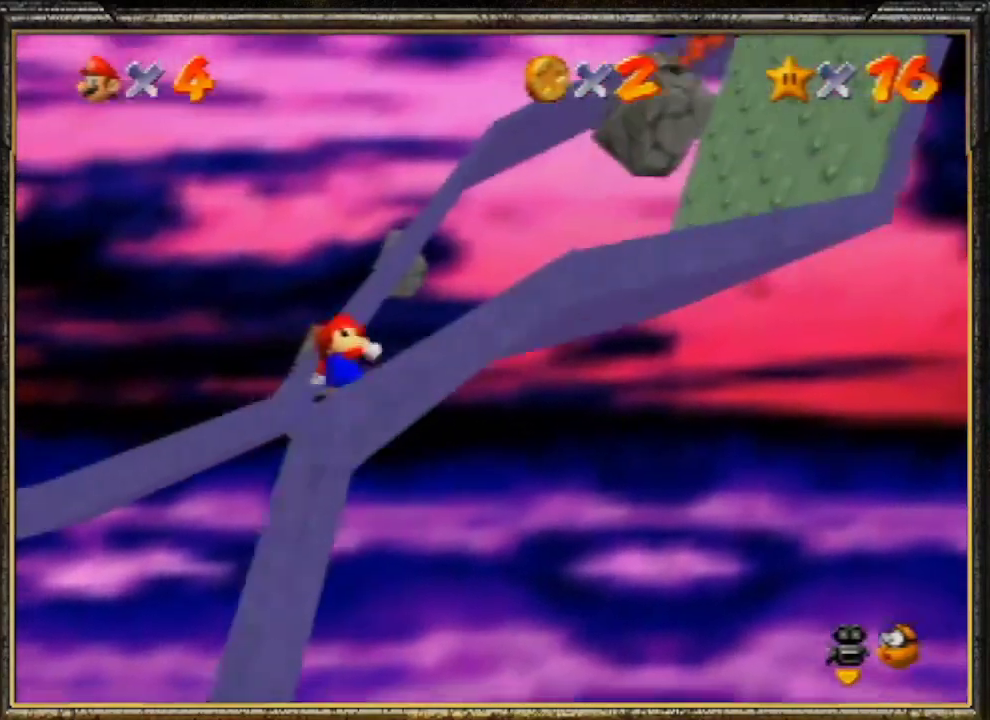
{"buttons": [], "left_stick": "left", "events": []}
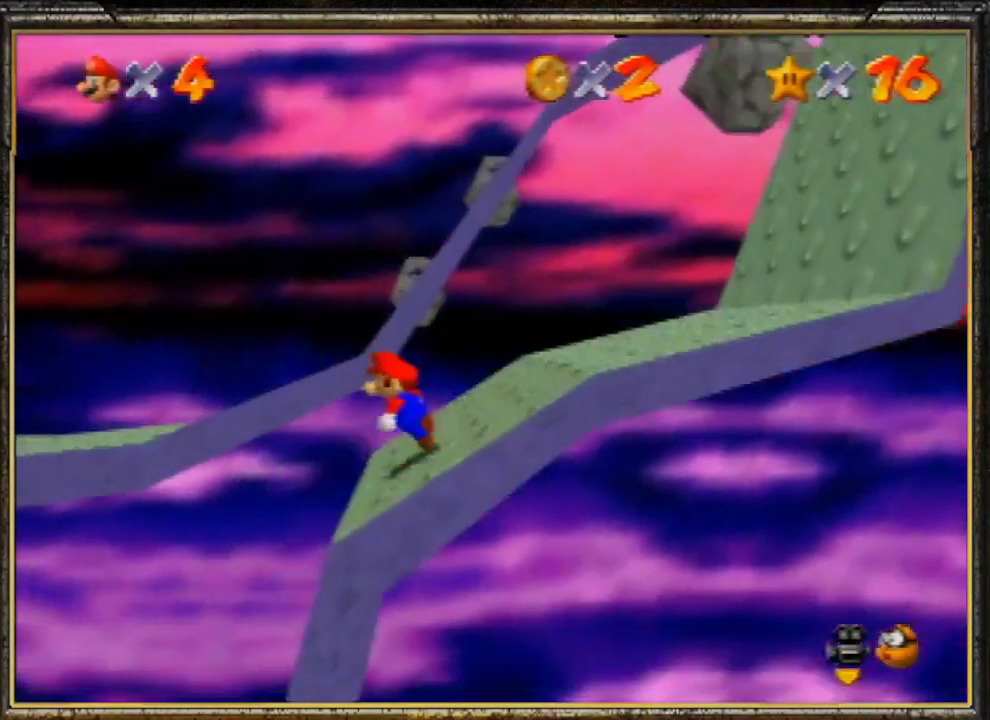
{"buttons": ["A"], "left_stick": "left", "events": [[267, "Z", "down"], [367, "A", "down"], [467, "Z", "up"]]}
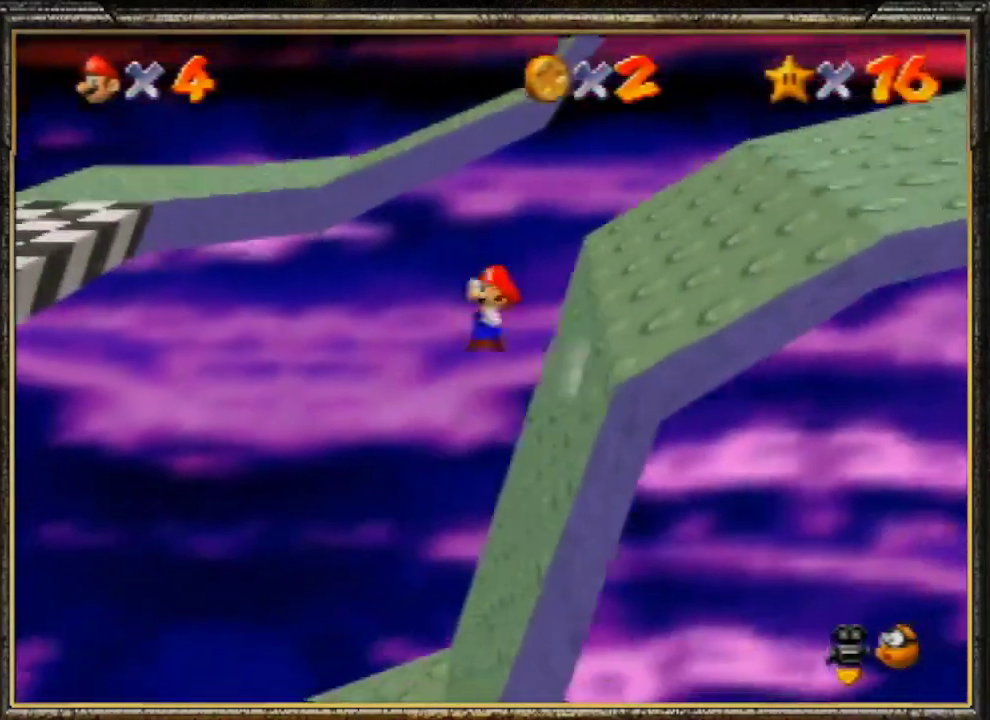
{"buttons": [], "left_stick": "left", "events": [[33, "A", "up"], [133, "C_RIGHT", "down"], [267, "C_RIGHT", "up"], [333, "C_RIGHT", "down"], [467, "C_RIGHT", "up"]]}
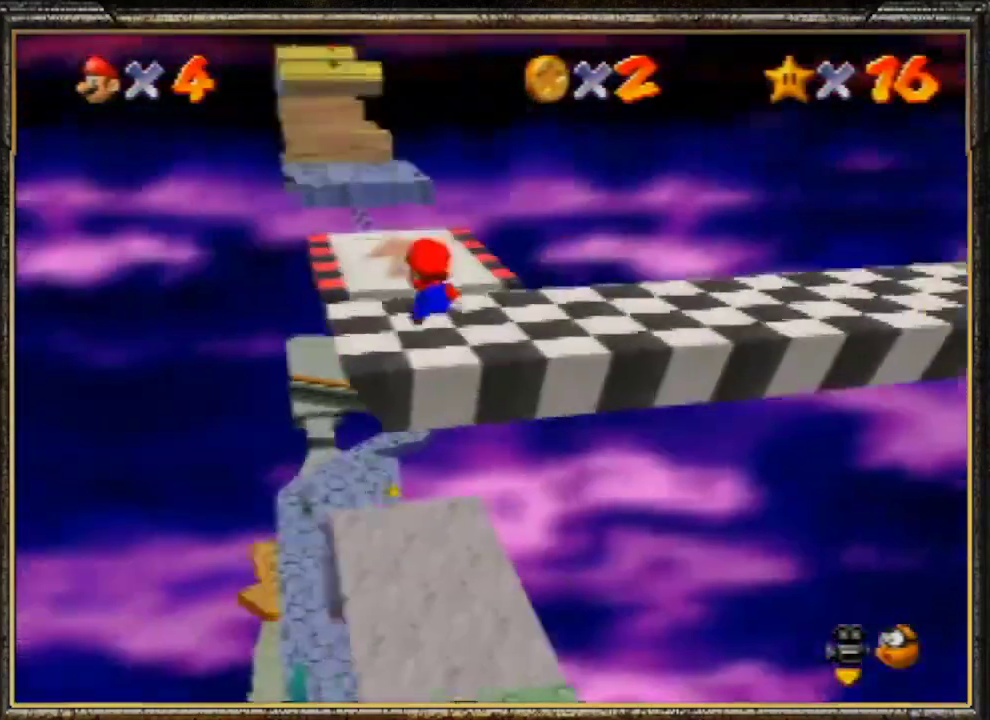
{"buttons": [], "left_stick": "right", "events": [[133, "left_stick", "up-left"], [300, "left_stick", "up-right"], [500, "left_stick", "right"]]}
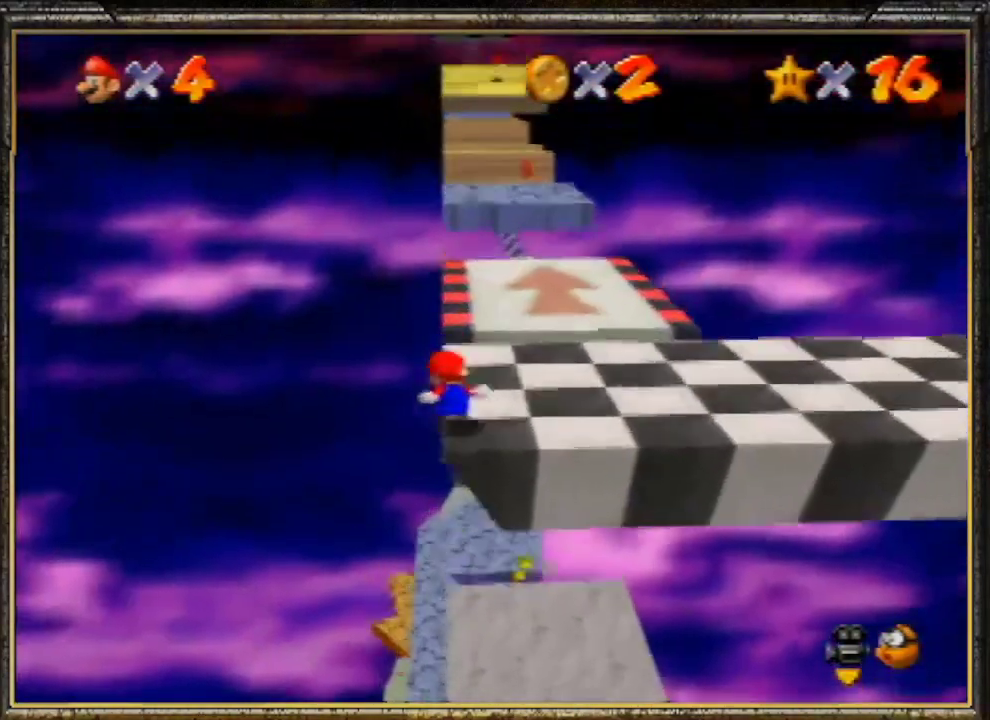
{"buttons": [], "left_stick": "up", "events": [[133, "left_stick", "up-right"], [300, "left_stick", "up"]]}
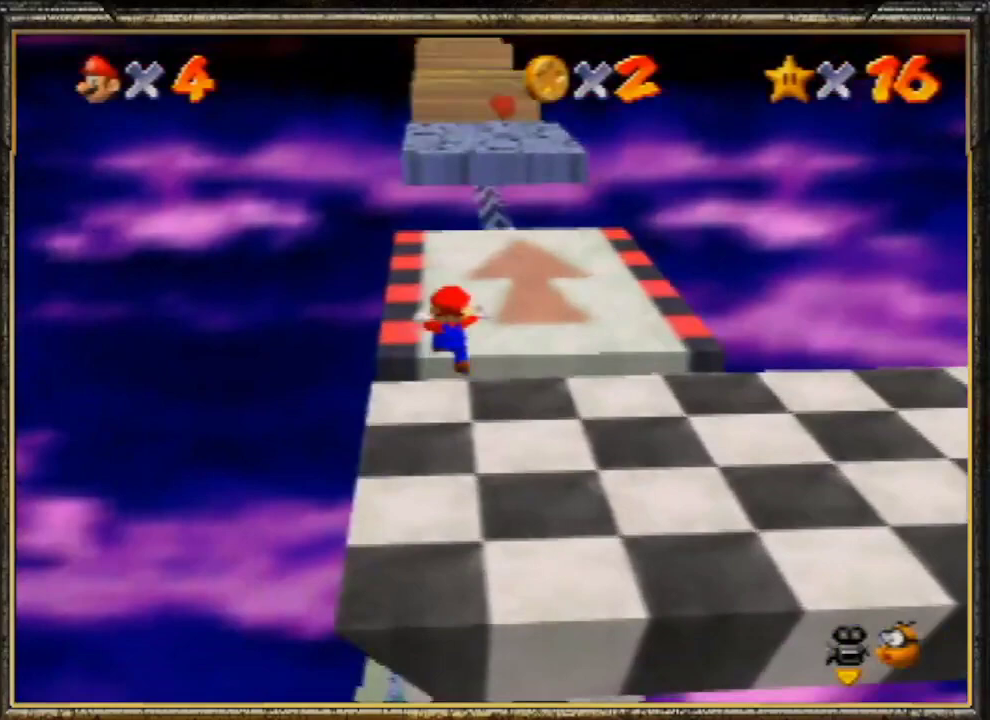
{"buttons": [], "left_stick": "up", "events": []}
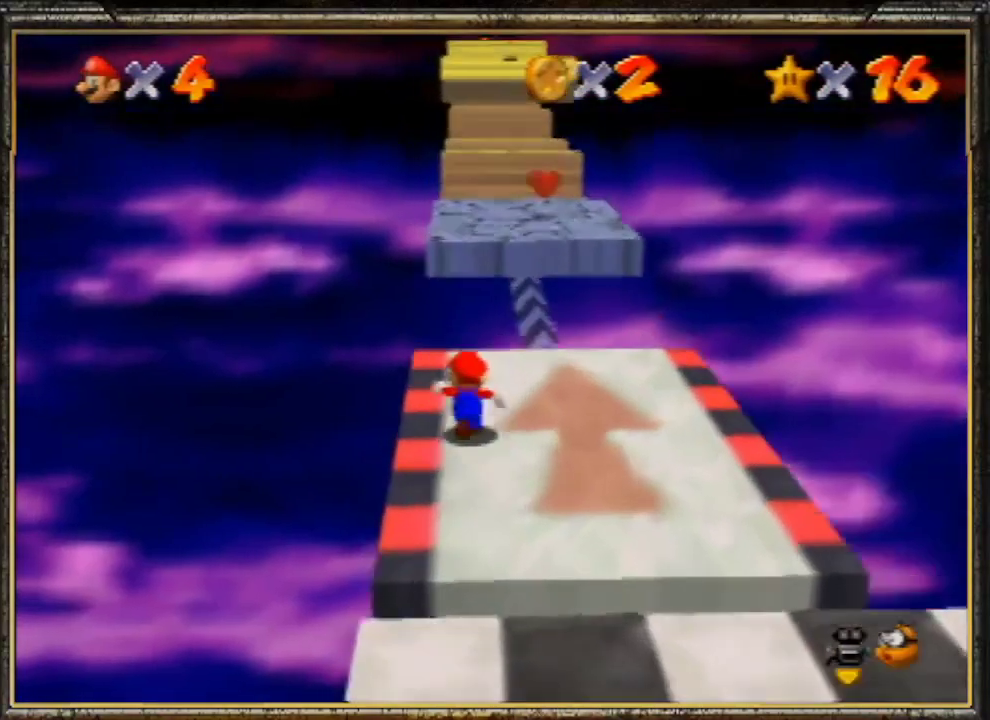
{"buttons": [], "left_stick": "up-left", "events": [[67, "Z", "down"], [133, "A", "down"], [300, "A", "up"], [300, "Z", "up"], [400, "left_stick", "up-left"]]}
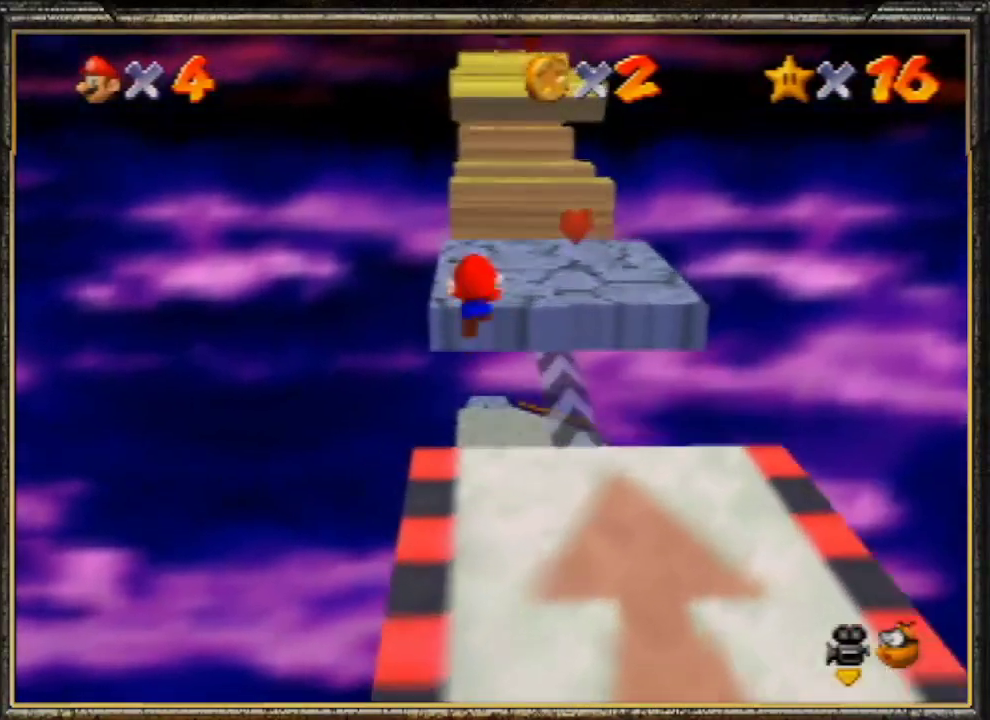
{"buttons": [], "left_stick": "up", "events": [[367, "left_stick", "up"]]}
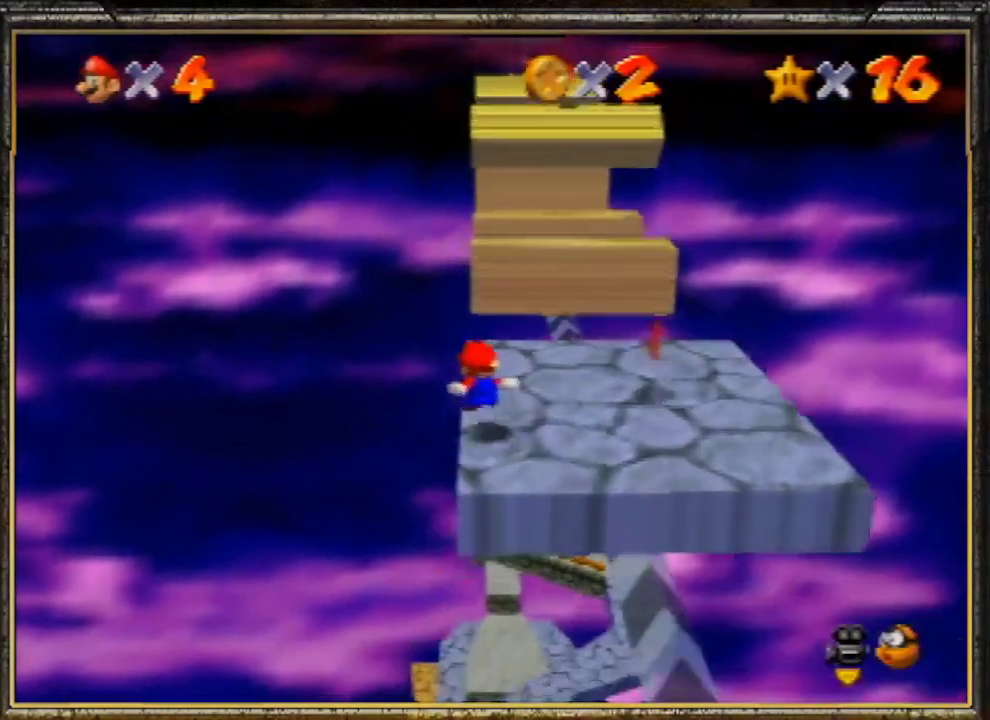
{"buttons": [], "left_stick": "up", "events": [[233, "A", "down"], [467, "A", "up"]]}
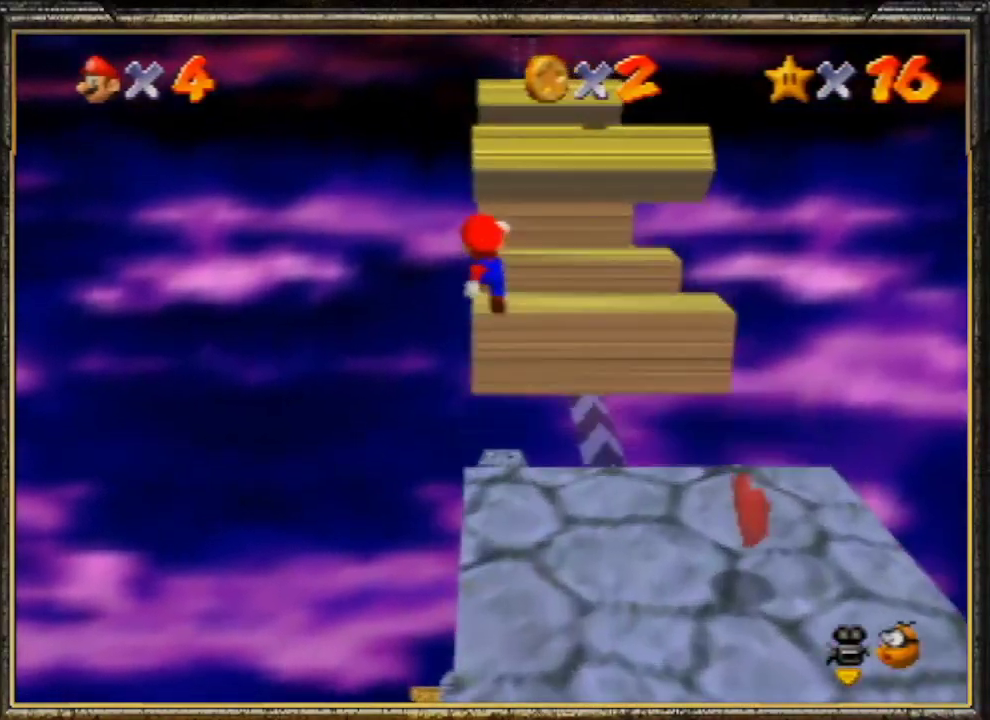
{"buttons": [], "left_stick": "center", "events": [[267, "left_stick", "center"], [367, "left_stick", "left"], [433, "left_stick", "center"]]}
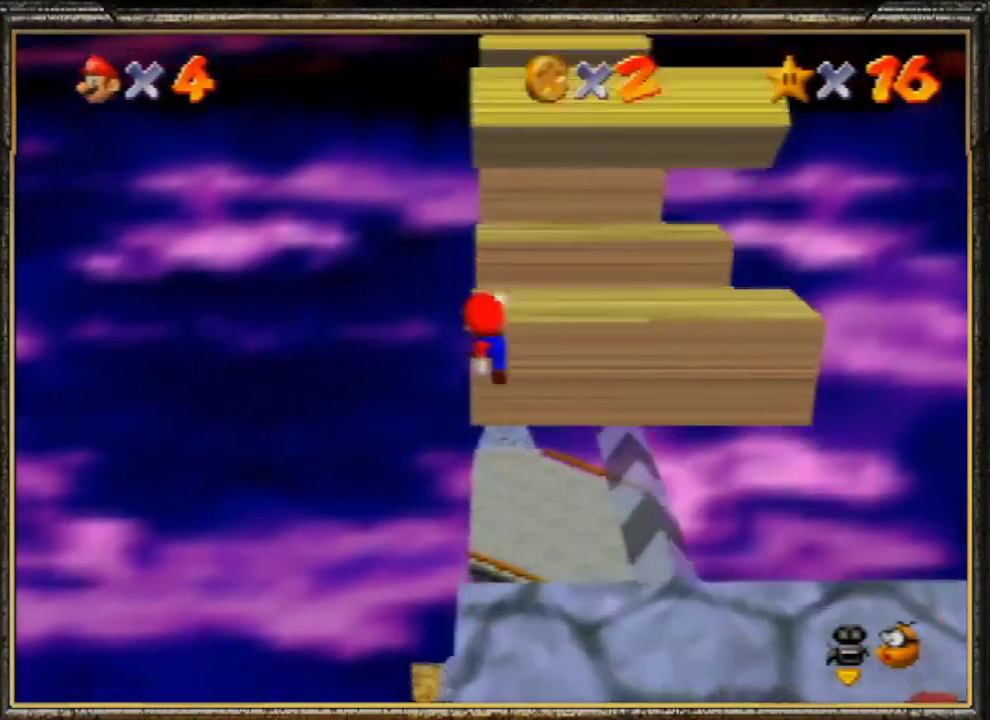
{"buttons": [], "left_stick": "center", "events": [[67, "A", "down"], [300, "A", "up"]]}
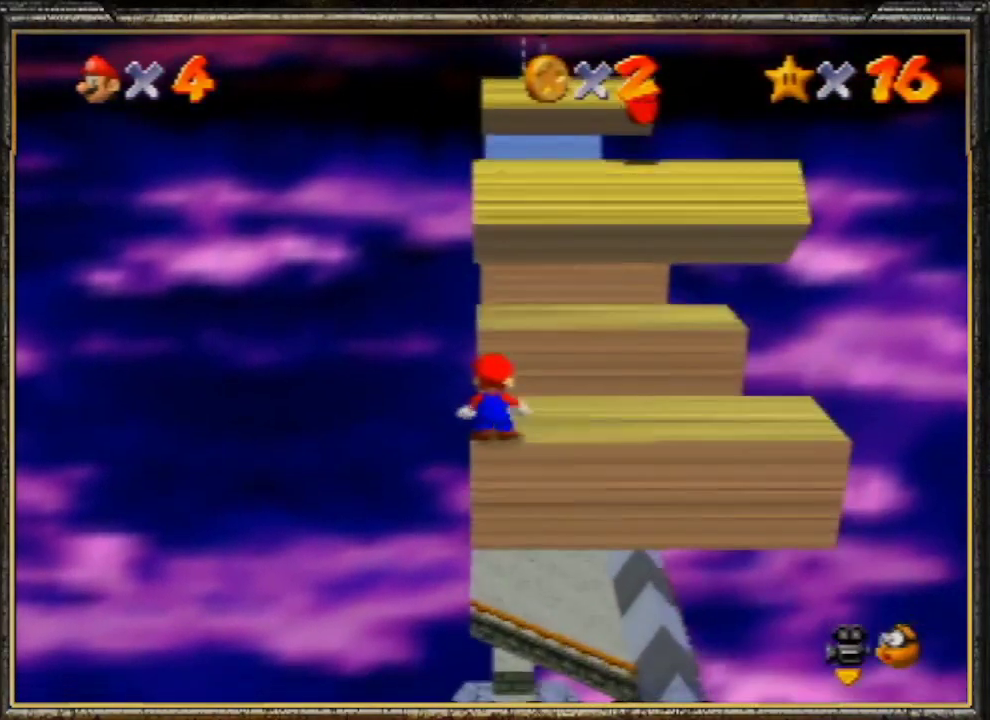
{"buttons": [], "left_stick": "center", "events": [[167, "B", "down"], [300, "B", "up"]]}
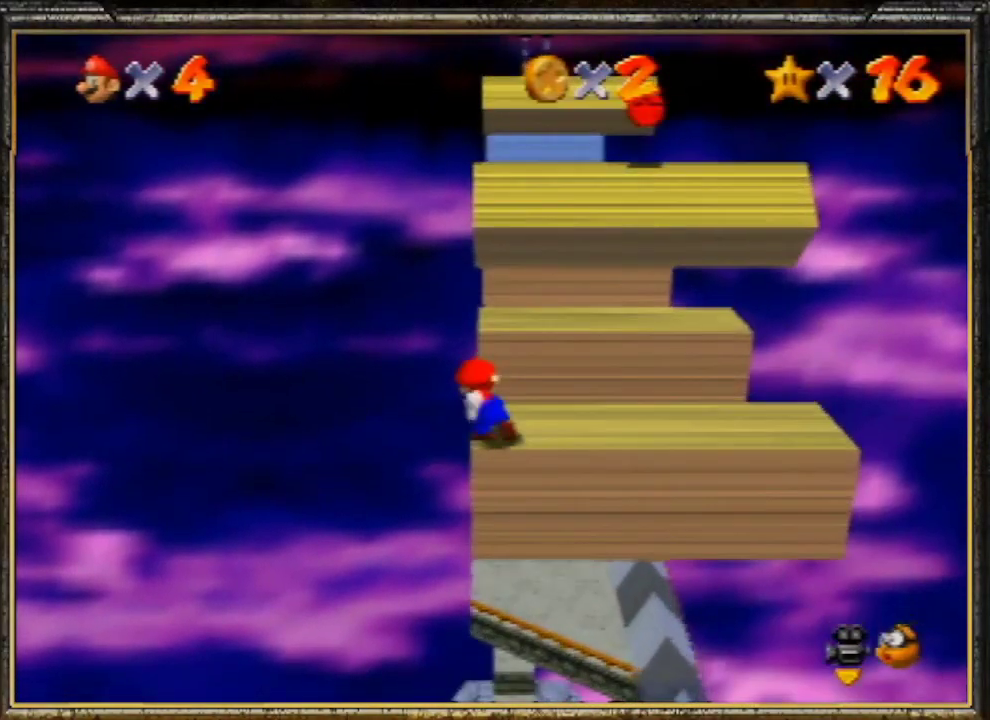
{"buttons": [], "left_stick": "center", "events": [[200, "A", "down"], [333, "A", "up"]]}
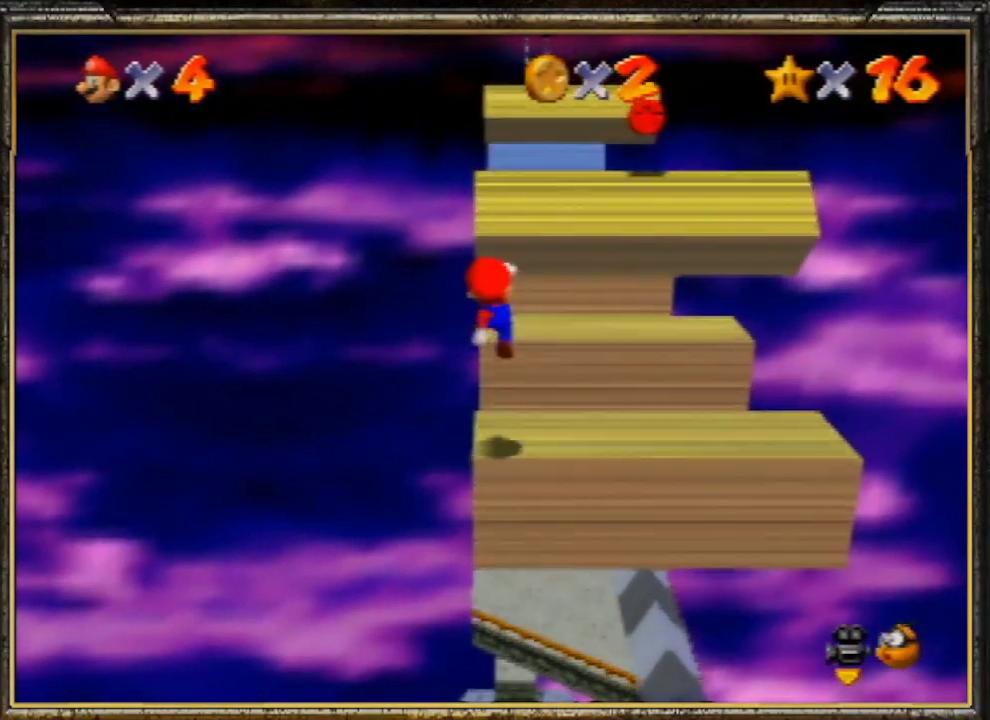
{"buttons": ["A"], "left_stick": "up", "events": [[233, "left_stick", "up"], [300, "A", "down"]]}
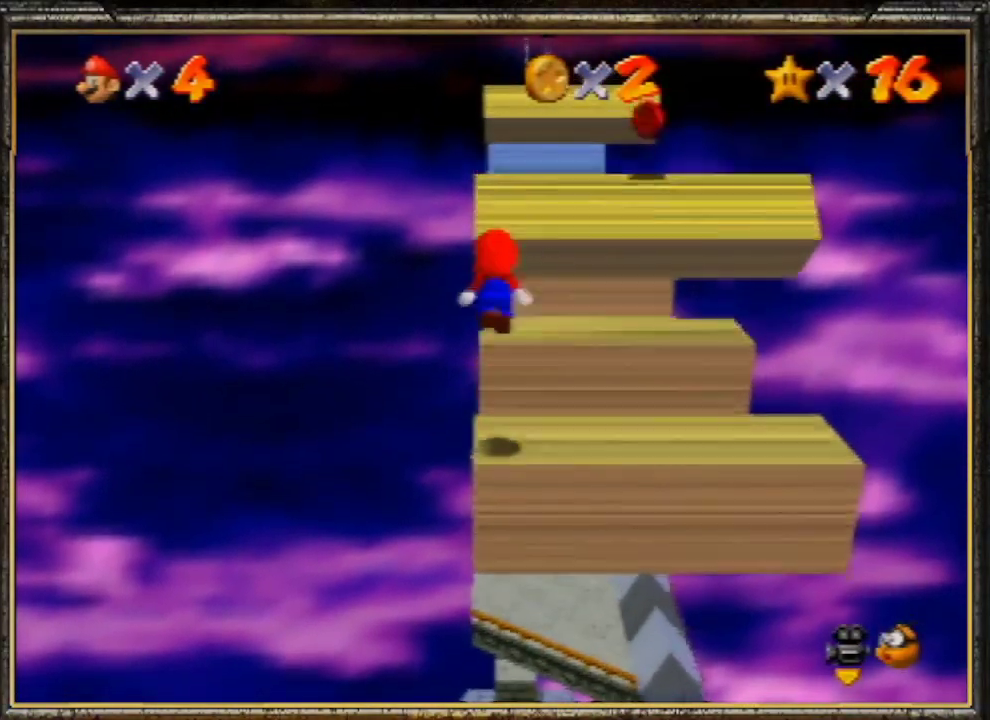
{"buttons": [], "left_stick": "up", "events": [[300, "A", "up"]]}
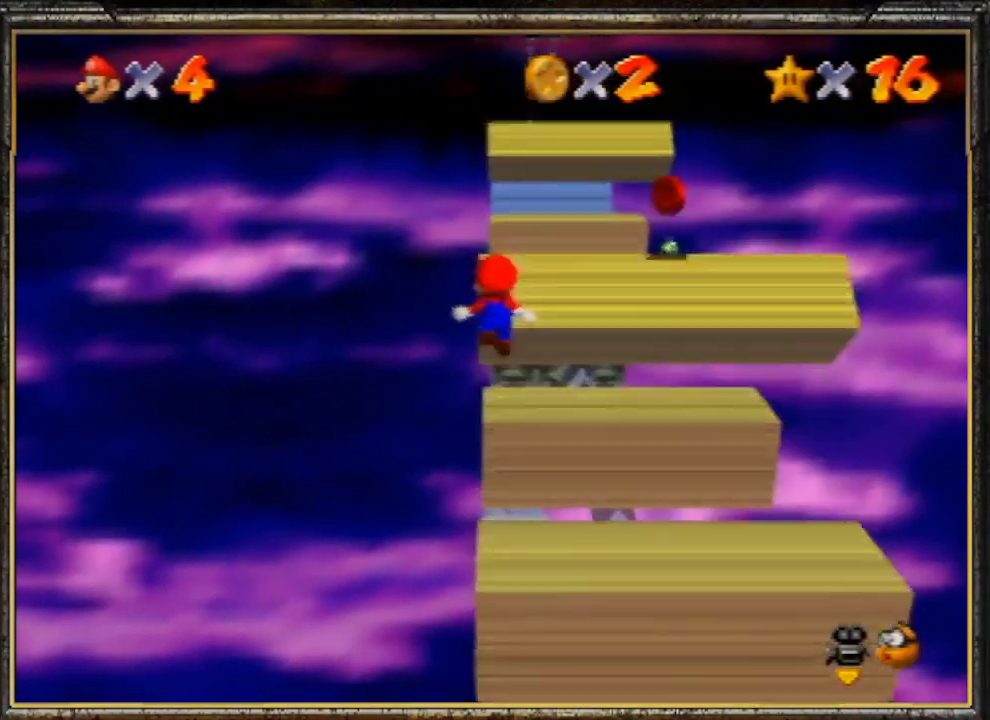
{"buttons": [], "left_stick": "up-left", "events": [[33, "A", "down"], [67, "left_stick", "up-left"], [333, "A", "up"]]}
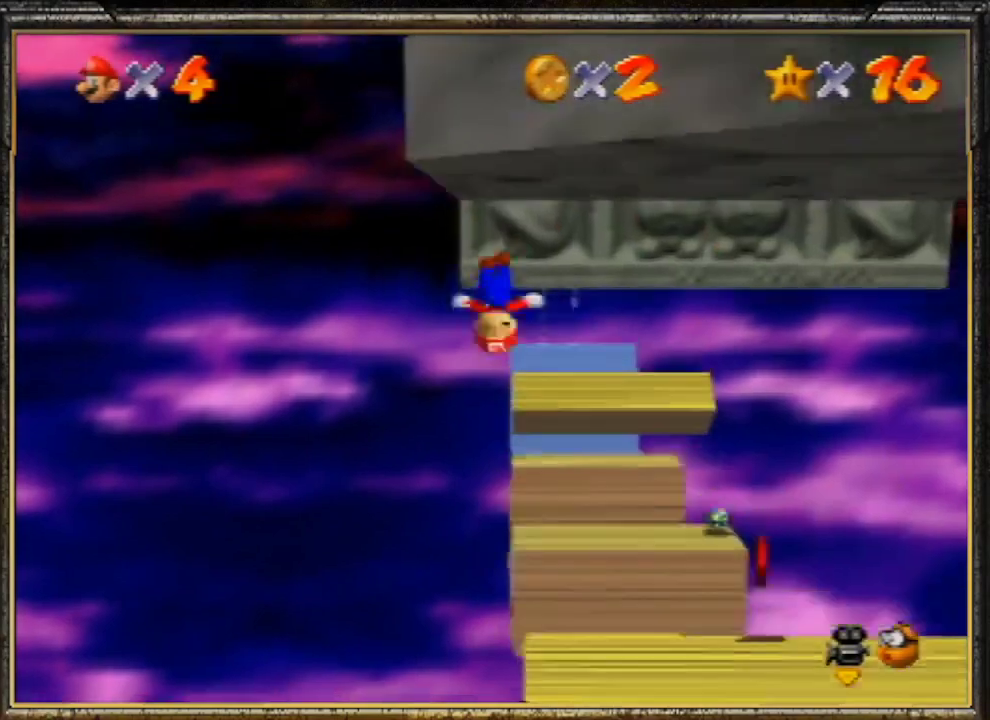
{"buttons": ["A"], "left_stick": "right", "events": [[100, "left_stick", "left"], [167, "A", "down"], [400, "left_stick", "center"], [500, "left_stick", "right"]]}
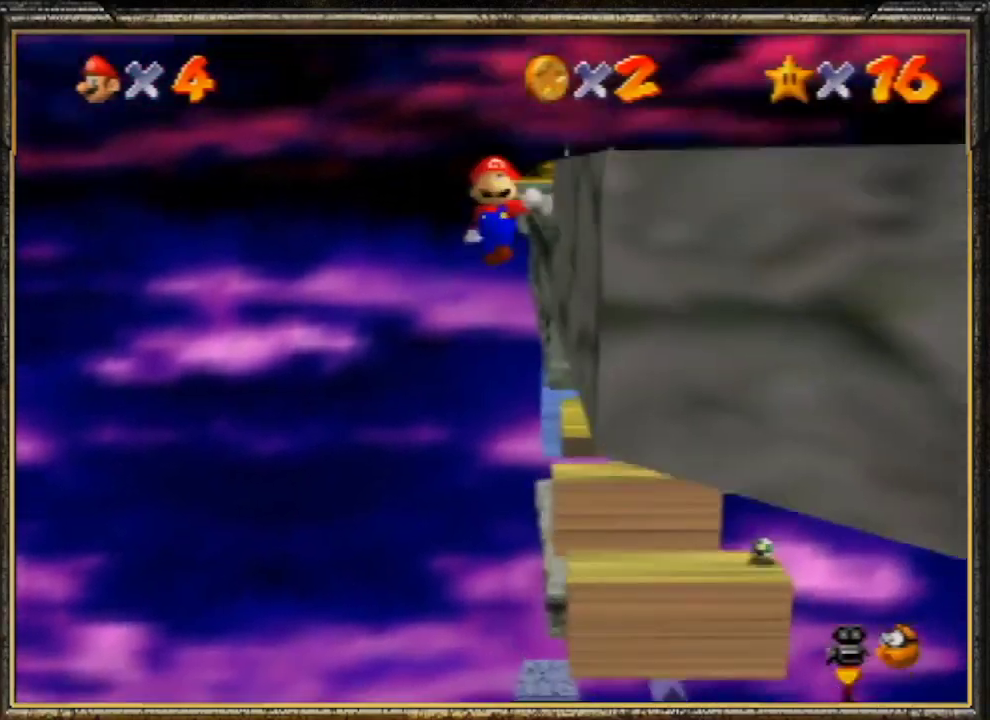
{"buttons": ["A"], "left_stick": "right", "events": [[67, "A", "up"], [433, "A", "down"]]}
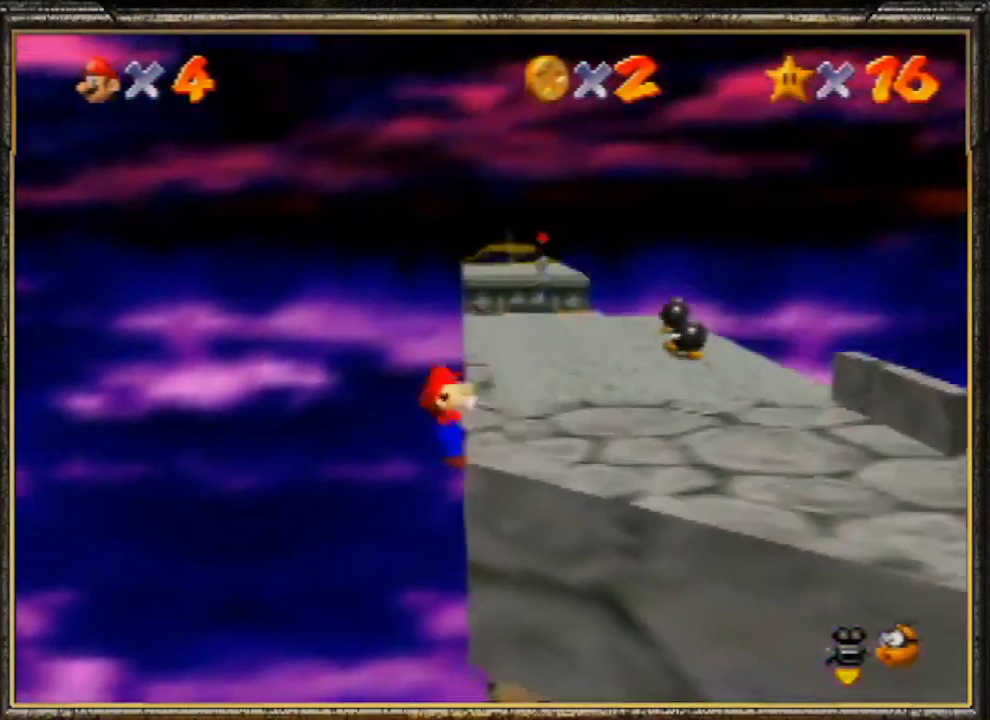
{"buttons": ["C_LEFT"], "left_stick": "up-right", "events": [[67, "A", "up"], [100, "A", "down"], [167, "left_stick", "up-right"], [200, "A", "up"], [300, "C_LEFT", "down"], [433, "C_LEFT", "up"], [500, "C_LEFT", "down"]]}
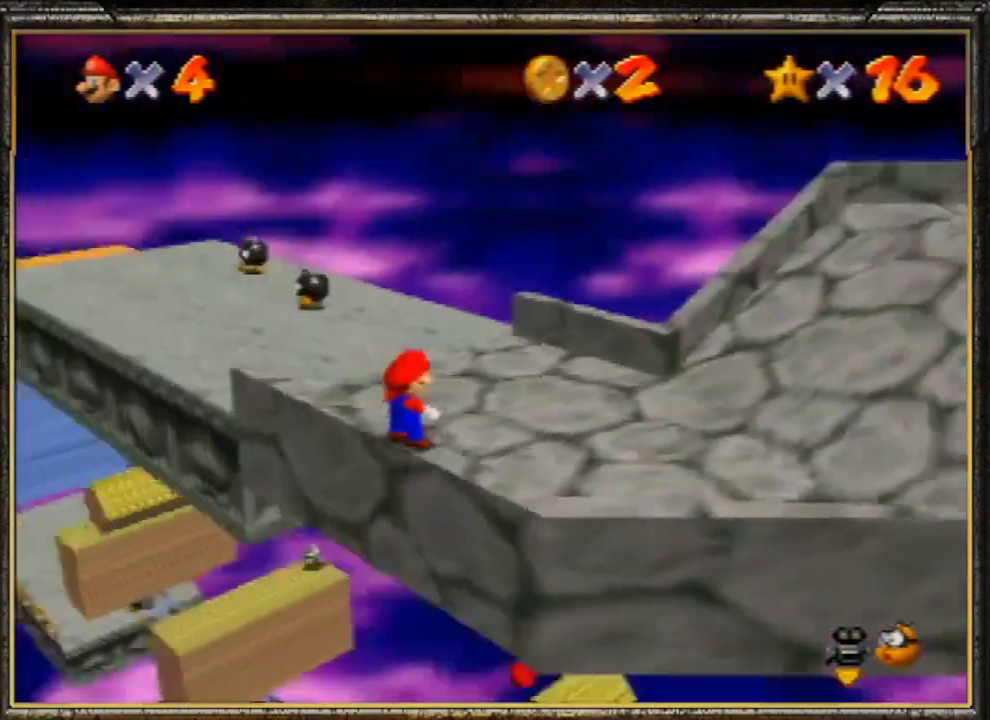
{"buttons": [], "left_stick": "up-right", "events": [[67, "C_LEFT", "up"]]}
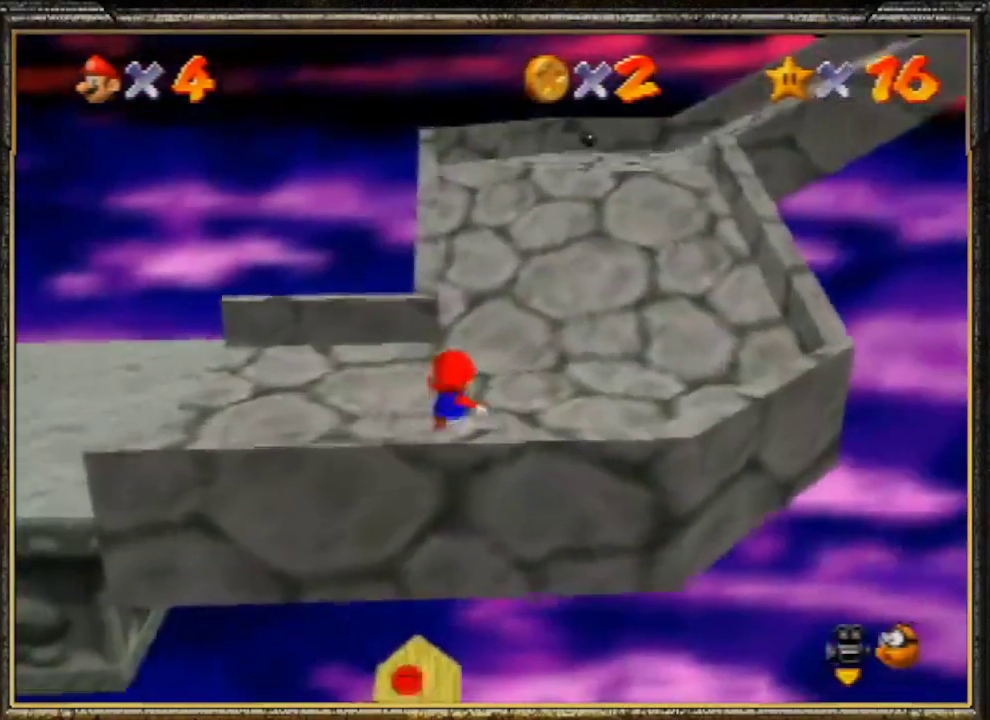
{"buttons": ["A"], "left_stick": "up", "events": [[133, "Z", "down"], [200, "A", "down"], [400, "Z", "up"], [500, "left_stick", "up"]]}
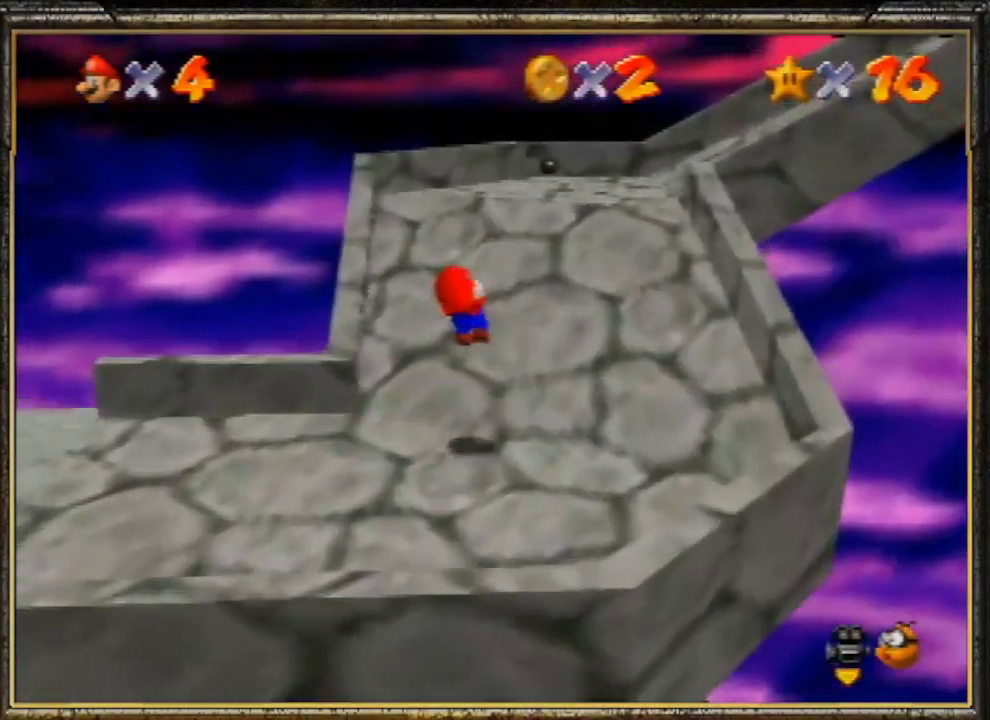
{"buttons": [], "left_stick": "up-right", "events": [[400, "A", "up"], [400, "left_stick", "up-right"]]}
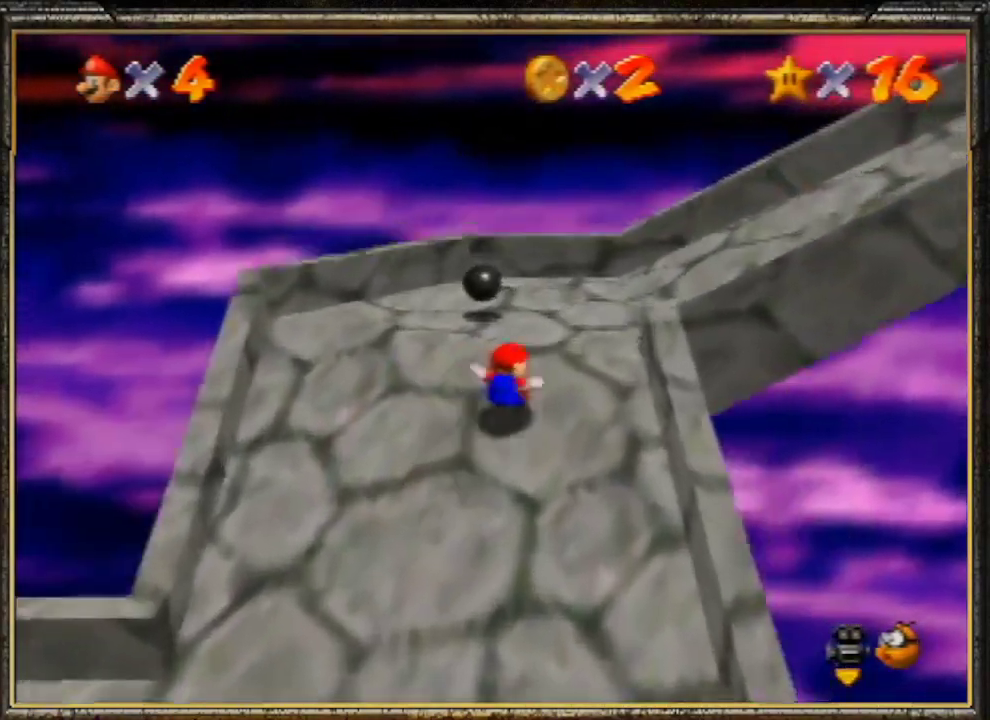
{"buttons": [], "left_stick": "right", "events": [[167, "left_stick", "right"]]}
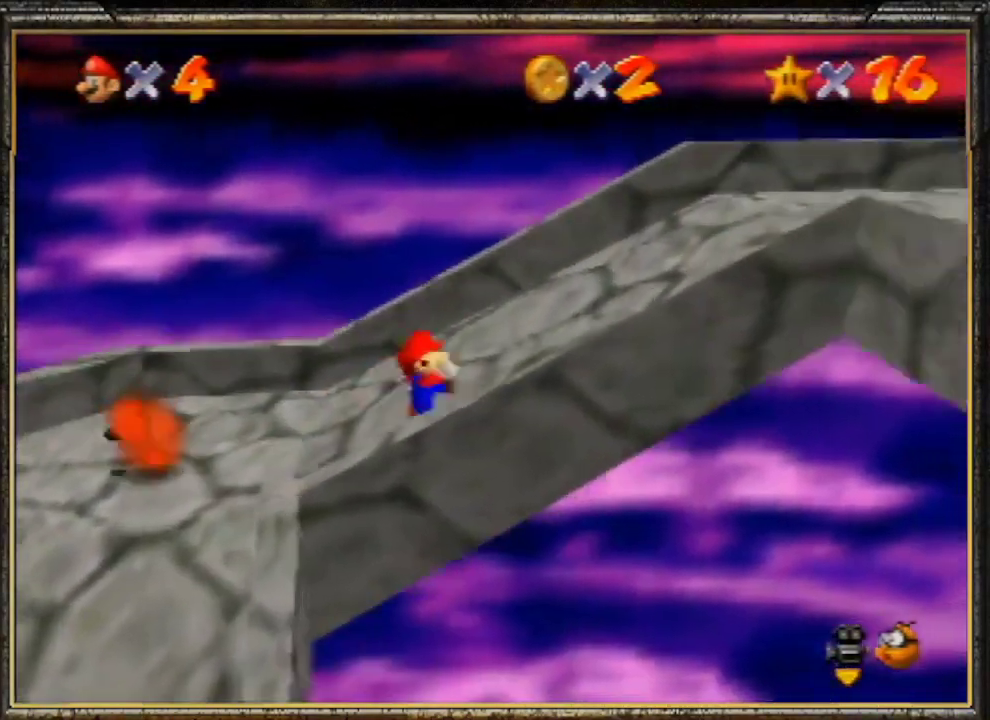
{"buttons": [], "left_stick": "down-right", "events": [[500, "left_stick", "down-right"]]}
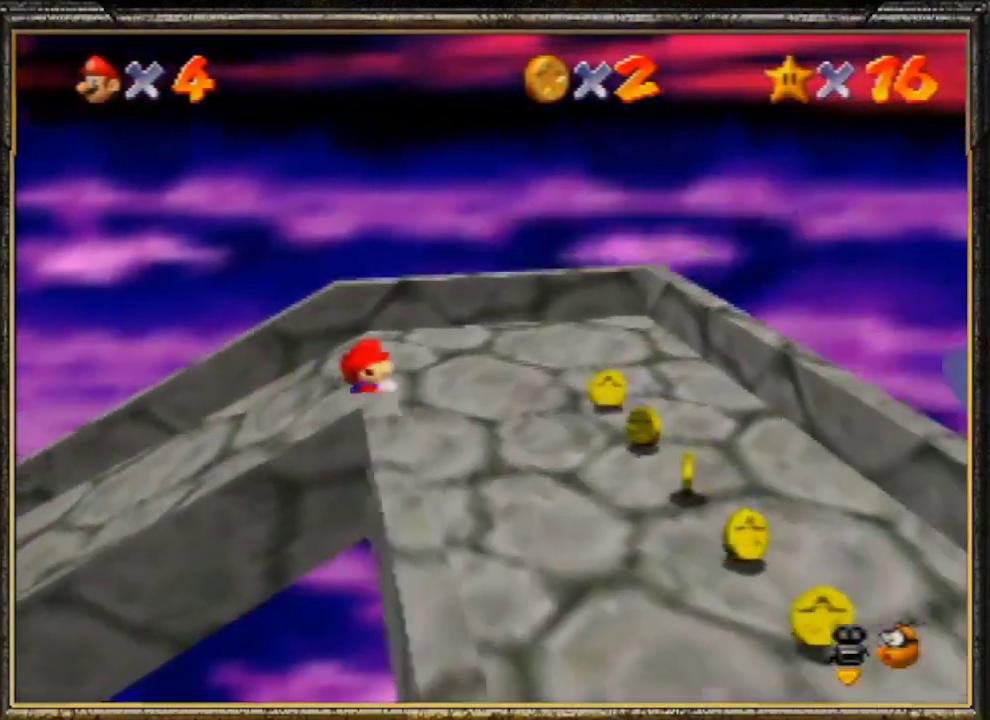
{"buttons": [], "left_stick": "down", "events": [[333, "left_stick", "down"]]}
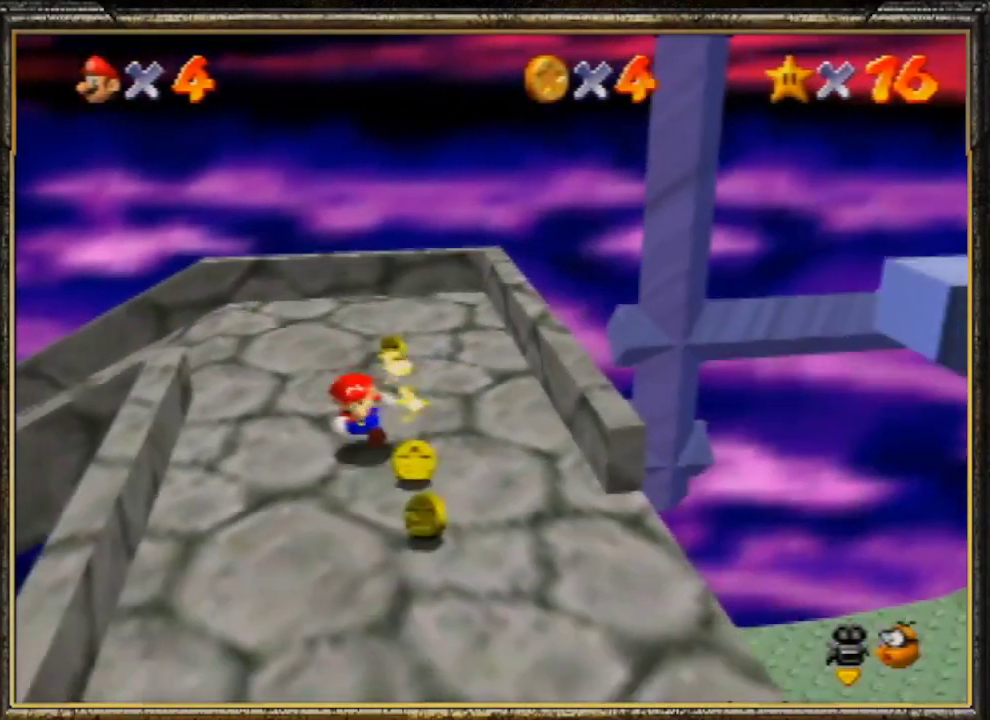
{"buttons": [], "left_stick": "right", "events": [[367, "left_stick", "down-right"], [500, "left_stick", "right"]]}